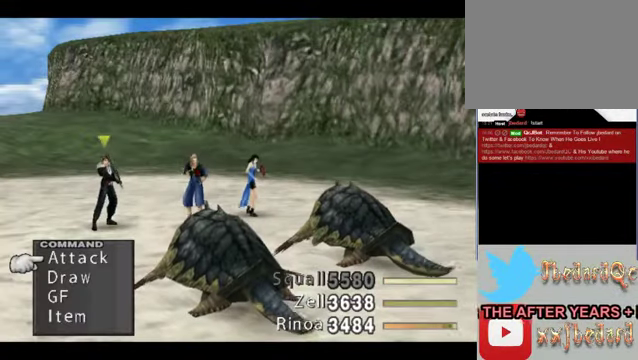
Gameplay with a controller (Xbox layout); each line is a JSON object with the inputs held at the frame after it. "events" lists button and stick changes between this image and that frame as [ms after this image, input, new state], when the widget could be followed in between. Not read: L1 L3 R1 R3 right_stick.
{"buttons": [], "left_stick": "down", "events": [[100, "X", "down"], [267, "X", "up"], [500, "left_stick", "down"]]}
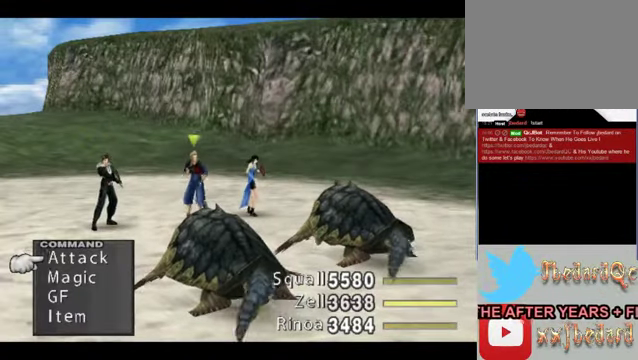
{"buttons": [], "left_stick": "center", "events": [[233, "A", "down"], [233, "left_stick", "center"], [333, "A", "up"]]}
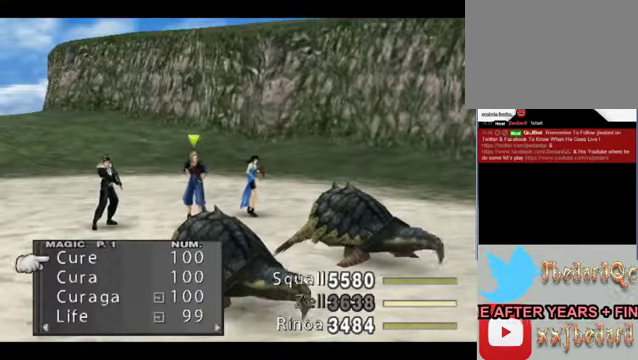
{"buttons": [], "left_stick": "left", "events": [[67, "left_stick", "down"], [300, "left_stick", "center"], [400, "left_stick", "left"]]}
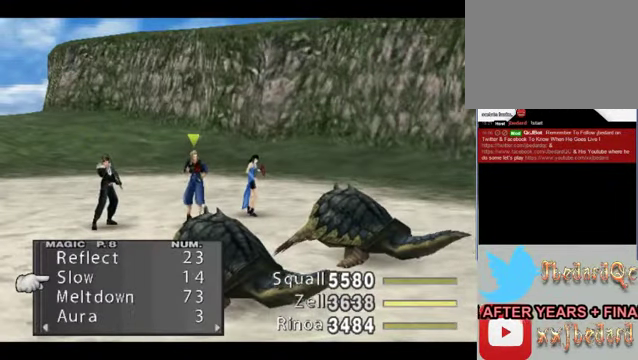
{"buttons": [], "left_stick": "down", "events": [[100, "left_stick", "center"], [300, "left_stick", "down"]]}
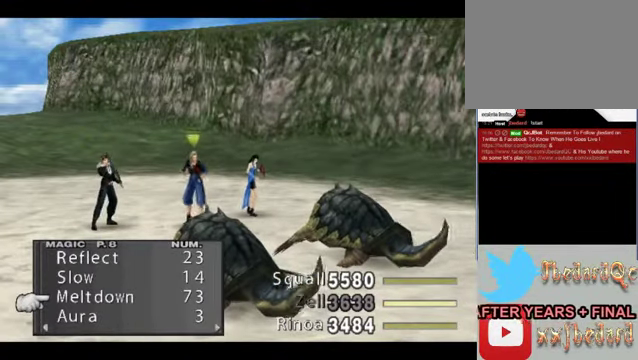
{"buttons": [], "left_stick": "center", "events": [[67, "left_stick", "center"]]}
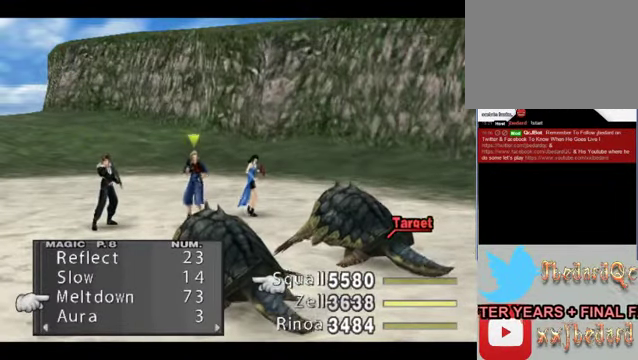
{"buttons": [], "left_stick": "center", "events": [[200, "A", "down"], [333, "A", "up"]]}
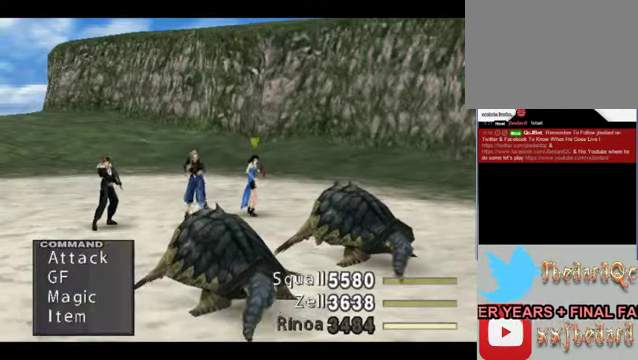
{"buttons": [], "left_stick": "center", "events": [[233, "left_stick", "down"], [500, "left_stick", "center"]]}
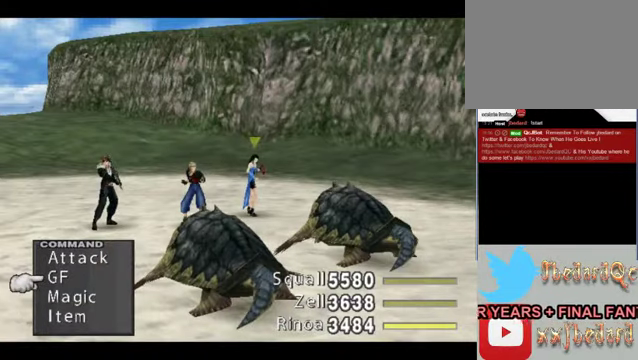
{"buttons": [], "left_stick": "center", "events": [[66, "left_stick", "down"], [300, "left_stick", "center"]]}
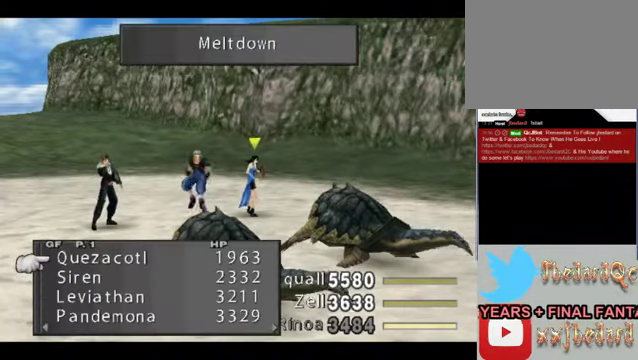
{"buttons": [], "left_stick": "down", "events": [[233, "B", "down"], [433, "B", "up"], [500, "left_stick", "down"]]}
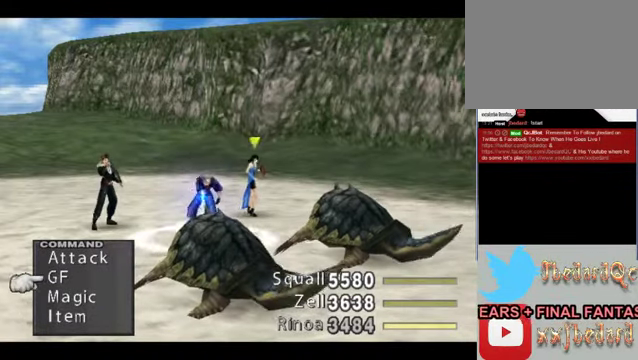
{"buttons": [], "left_stick": "left"}
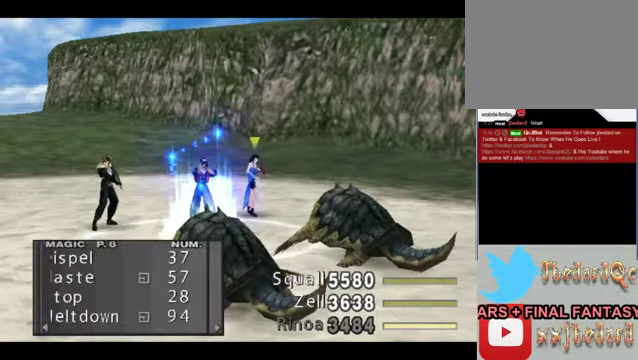
{"buttons": [], "left_stick": "down", "events": [[266, "left_stick", "center"], [400, "left_stick", "down"]]}
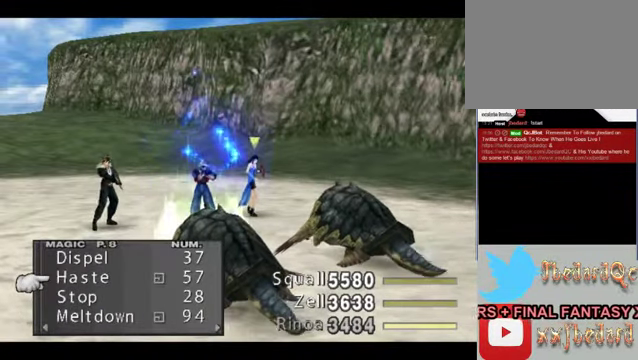
{"buttons": [], "left_stick": "down", "events": []}
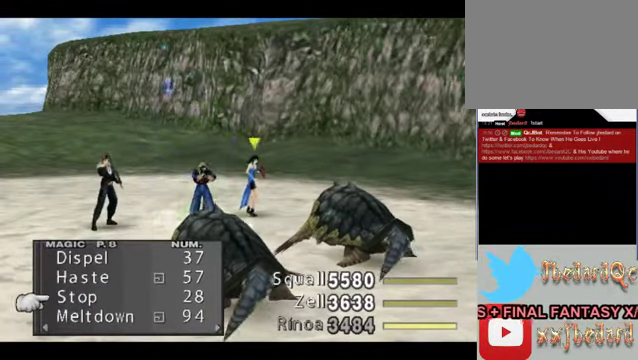
{"buttons": ["A"], "left_stick": "center", "events": [[66, "left_stick", "center"], [166, "left_stick", "down"], [400, "left_stick", "center"], [466, "A", "down"]]}
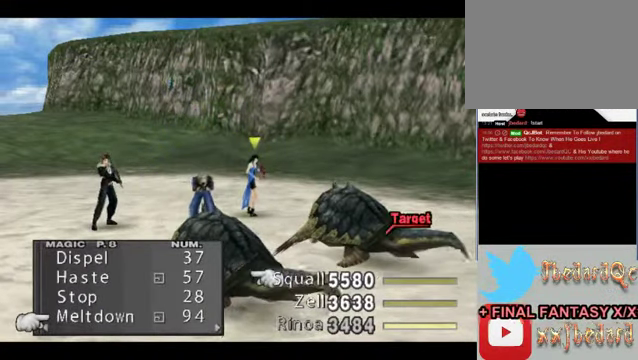
{"buttons": [], "left_stick": "right", "events": [[166, "A", "up"], [433, "left_stick", "right"]]}
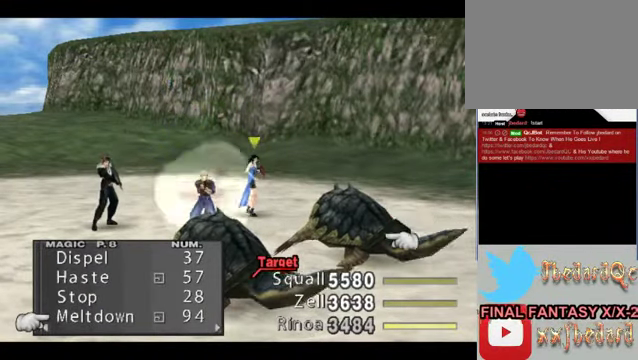
{"buttons": [], "left_stick": "center"}